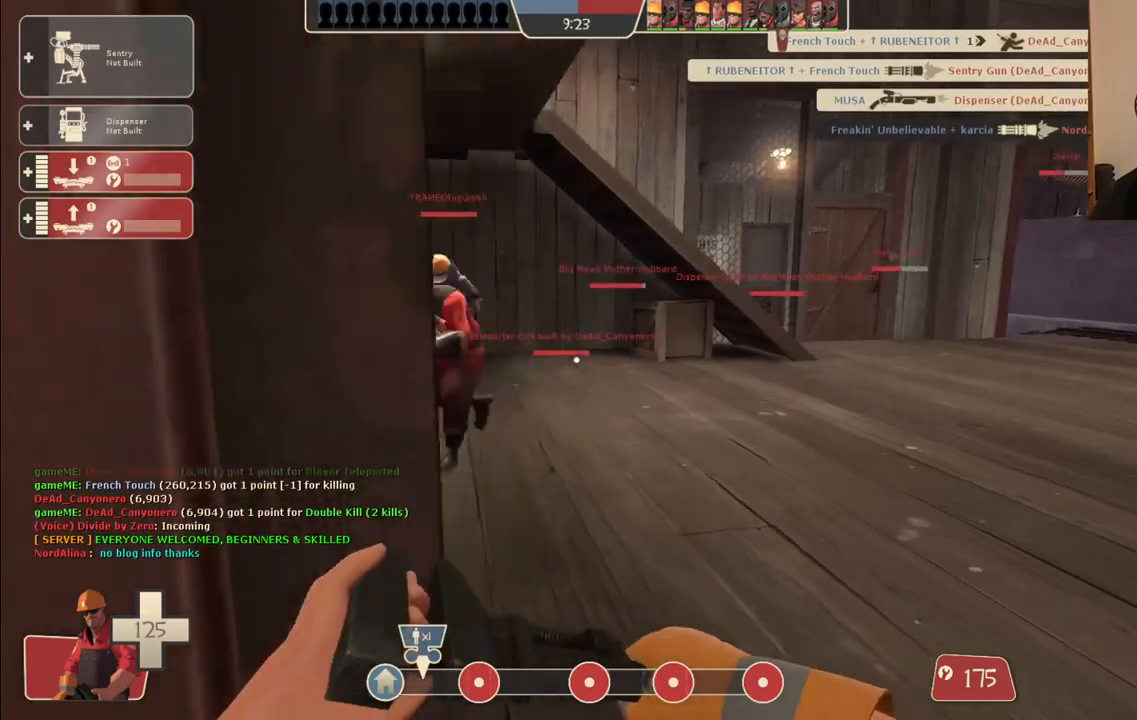
Gameplay with a controller (PlayStation layout); each line is a JSON object with the inputs held at the frame after it. "events" lists button and stick changes between this image and that frame as [ms after this image, input, new state], when the widget could be followed in between. Not read: L1.
{"buttons": [], "left_stick": "up-left", "right_stick": "right", "events": [[300, "left_stick", "up-left"], [317, "right_stick", "right"]]}
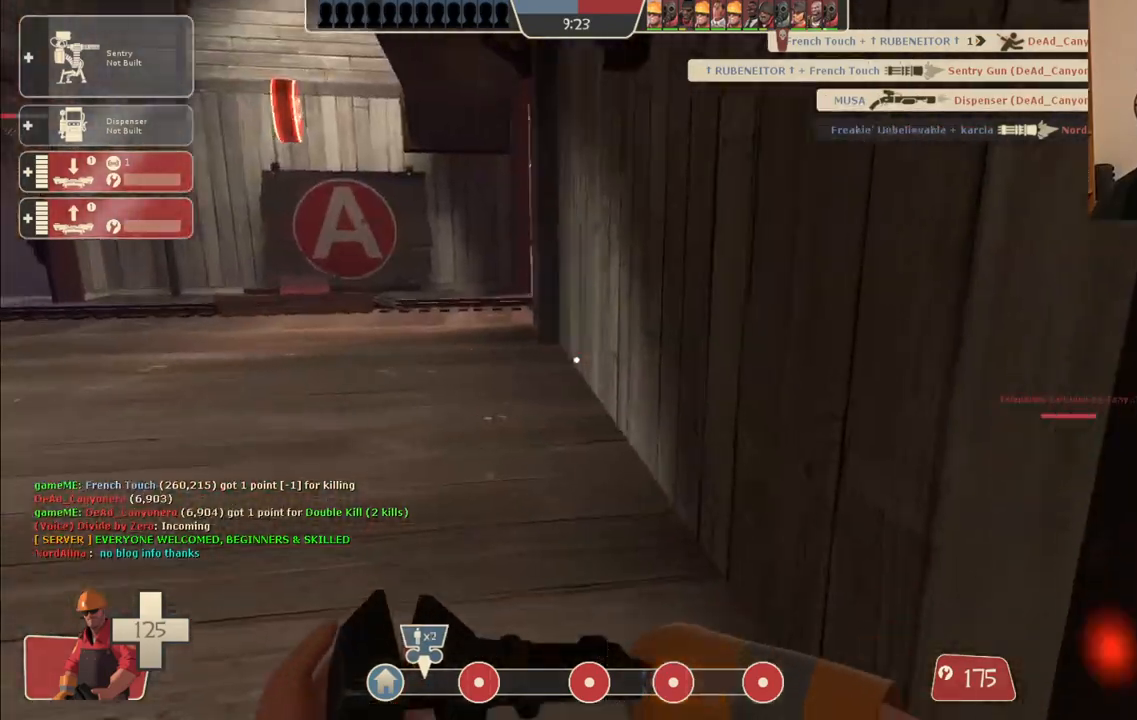
{"buttons": [], "left_stick": "up-left", "right_stick": "left", "events": [[400, "right_stick", "left"]]}
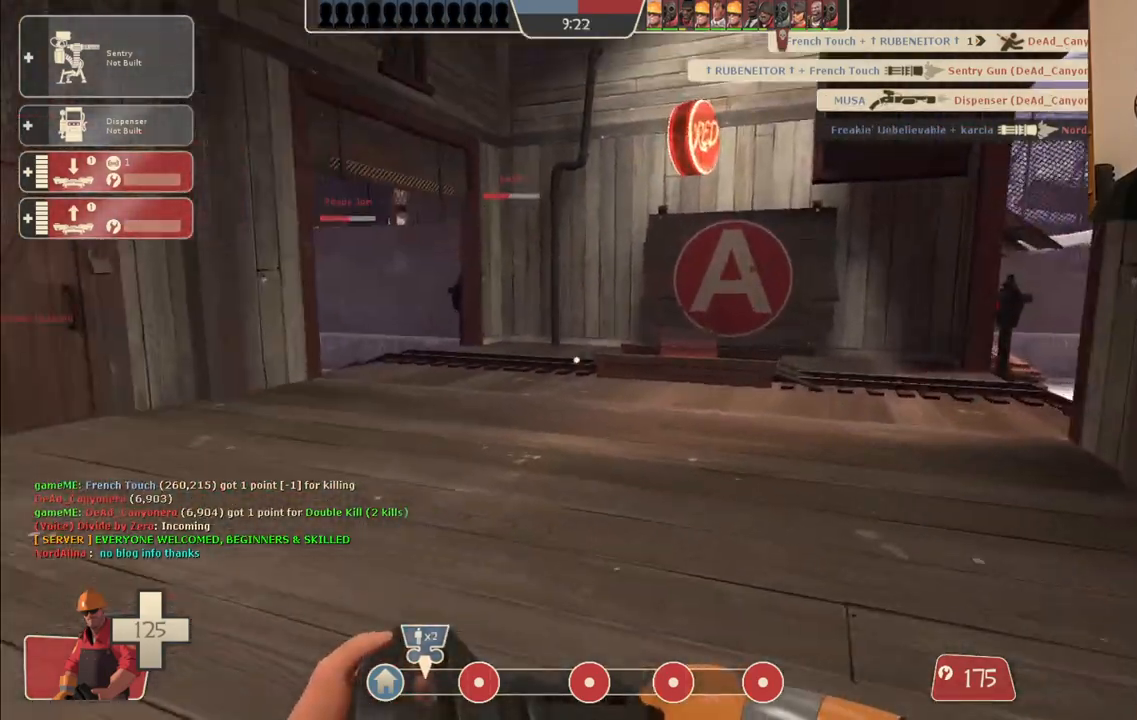
{"buttons": [], "left_stick": "up", "right_stick": "center", "events": [[33, "left_stick", "up"], [33, "right_stick", "center"]]}
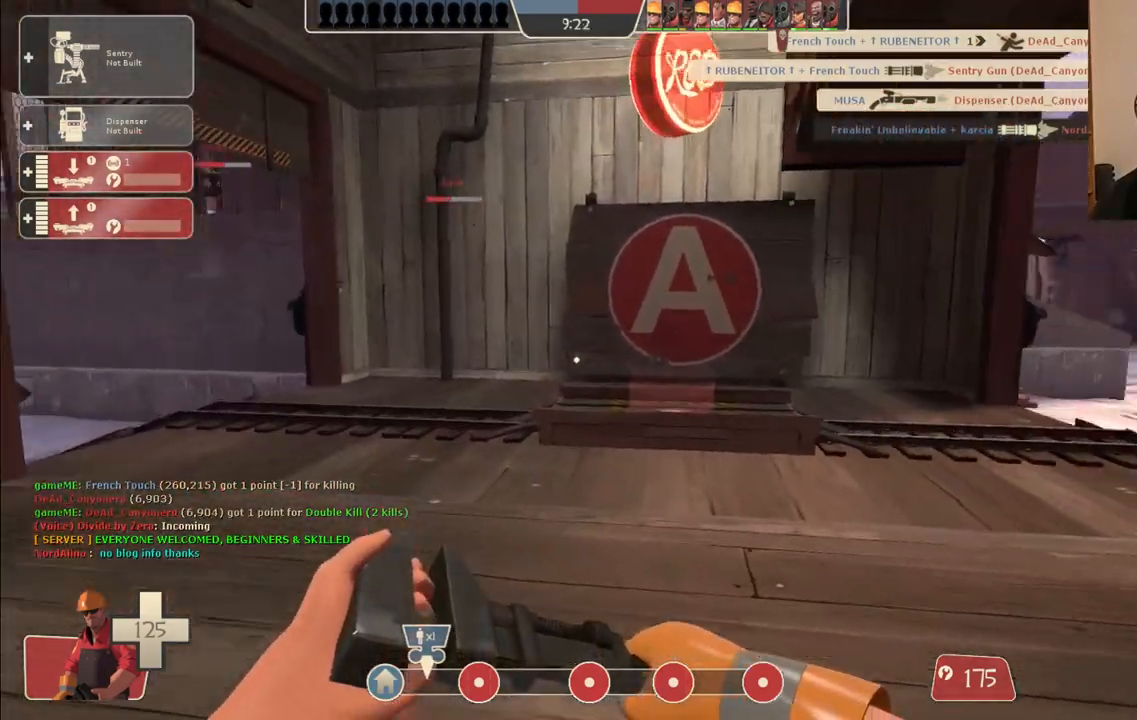
{"buttons": [], "left_stick": "up", "right_stick": "center", "events": [[150, "right_stick", "right"], [333, "right_stick", "center"]]}
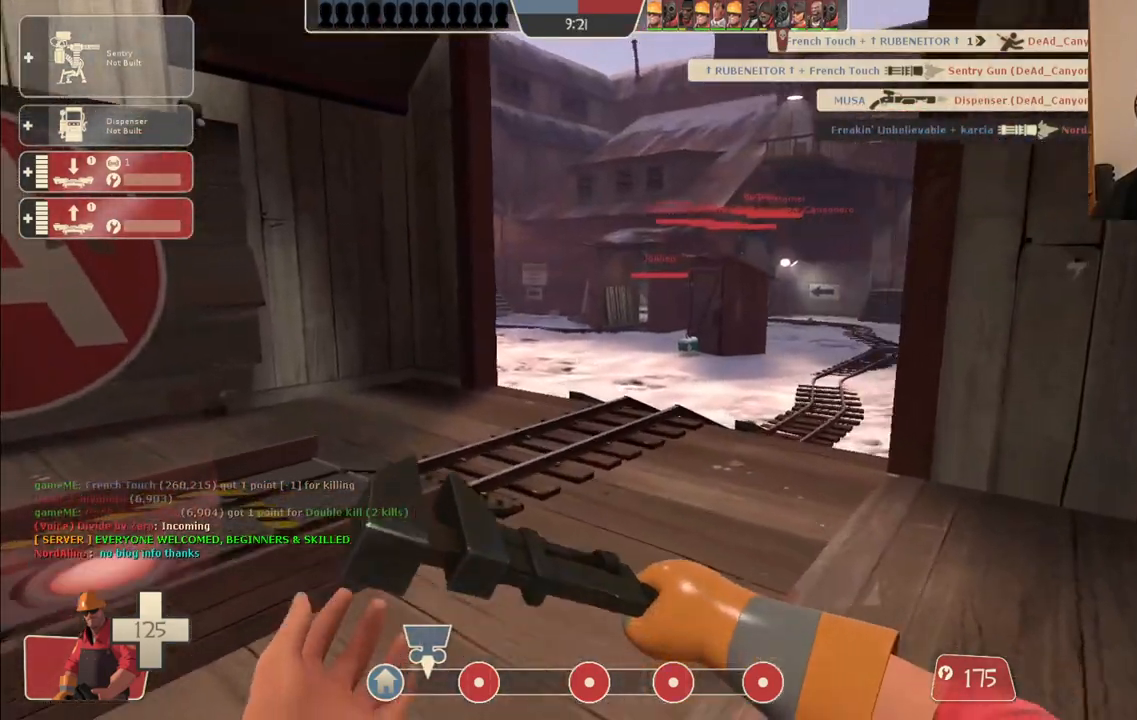
{"buttons": [], "left_stick": "up", "right_stick": "left", "events": [[33, "right_stick", "left"], [117, "left_stick", "right"], [167, "left_stick", "down-right"], [300, "left_stick", "down-left"], [383, "left_stick", "up-left"], [400, "right_stick", "center"], [450, "left_stick", "up"], [483, "right_stick", "left"]]}
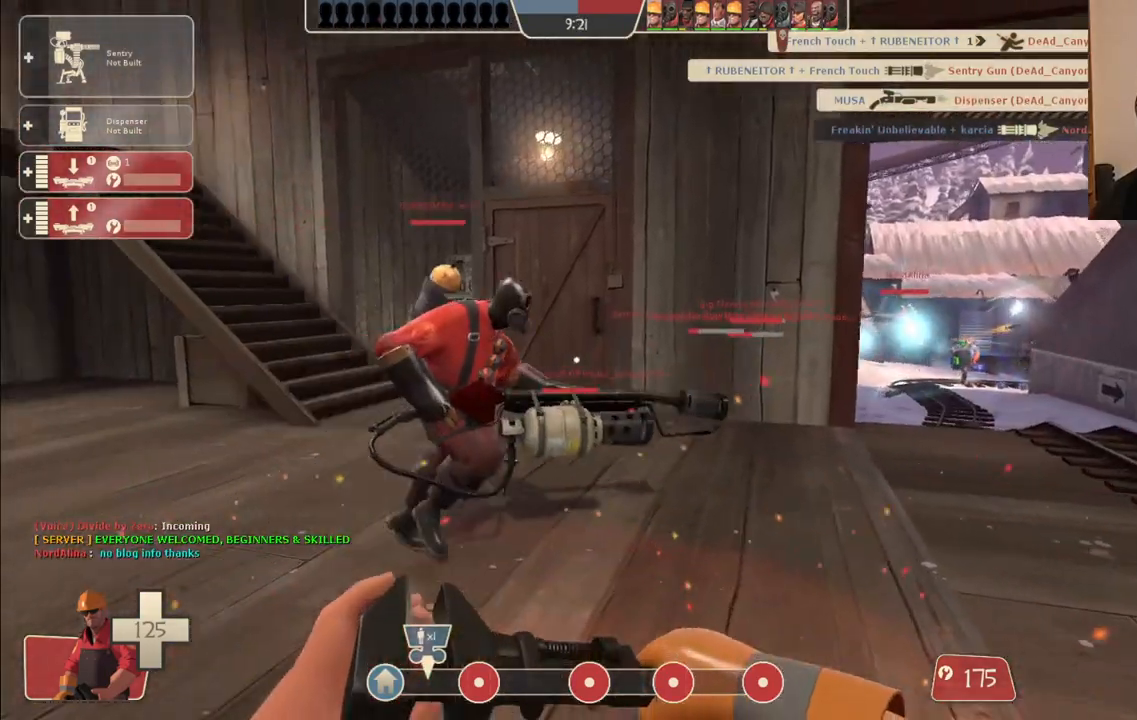
{"buttons": [], "left_stick": "up", "right_stick": "left", "events": [[17, "left_stick", "up-right"], [133, "left_stick", "right"], [233, "left_stick", "down-right"], [400, "left_stick", "up"]]}
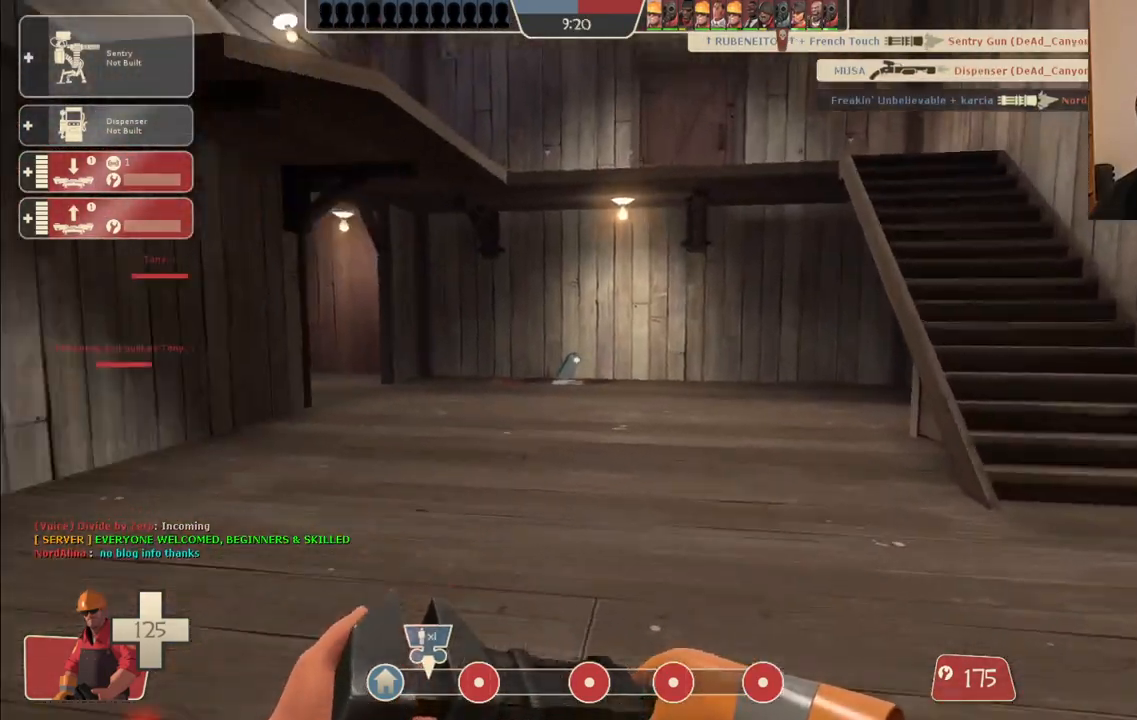
{"buttons": [], "left_stick": "up-right", "right_stick": "left", "events": [[50, "left_stick", "up-right"]]}
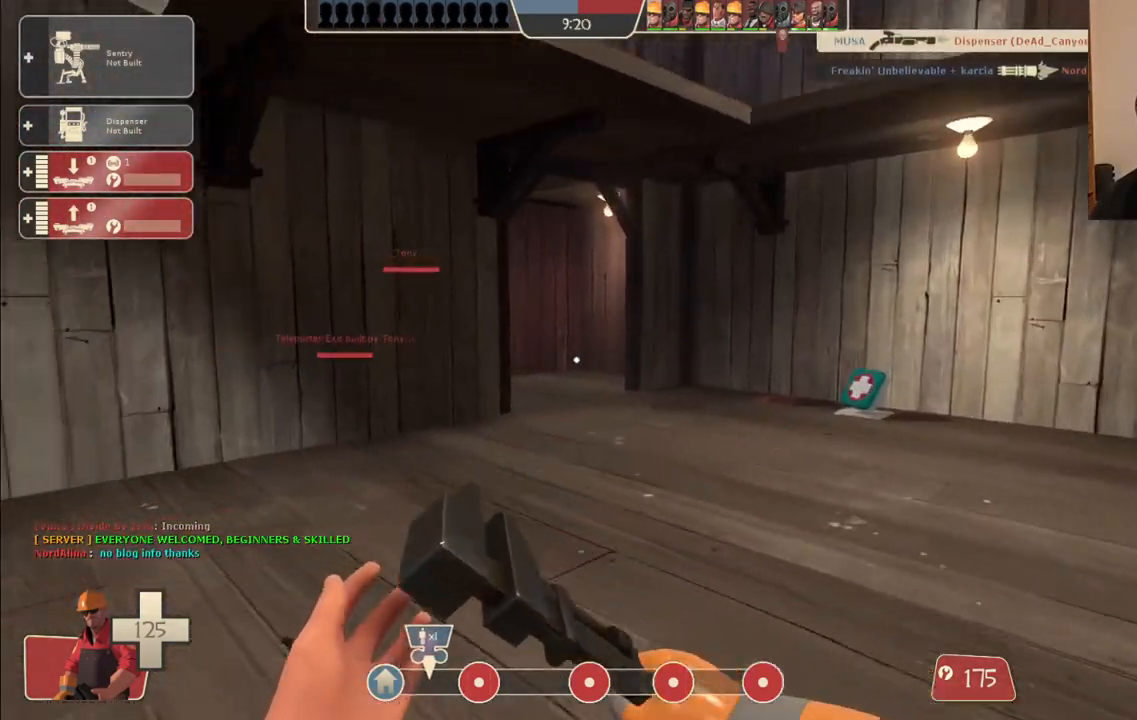
{"buttons": [], "left_stick": "up-right", "right_stick": "left", "events": [[33, "right_stick", "center"], [283, "right_stick", "left"]]}
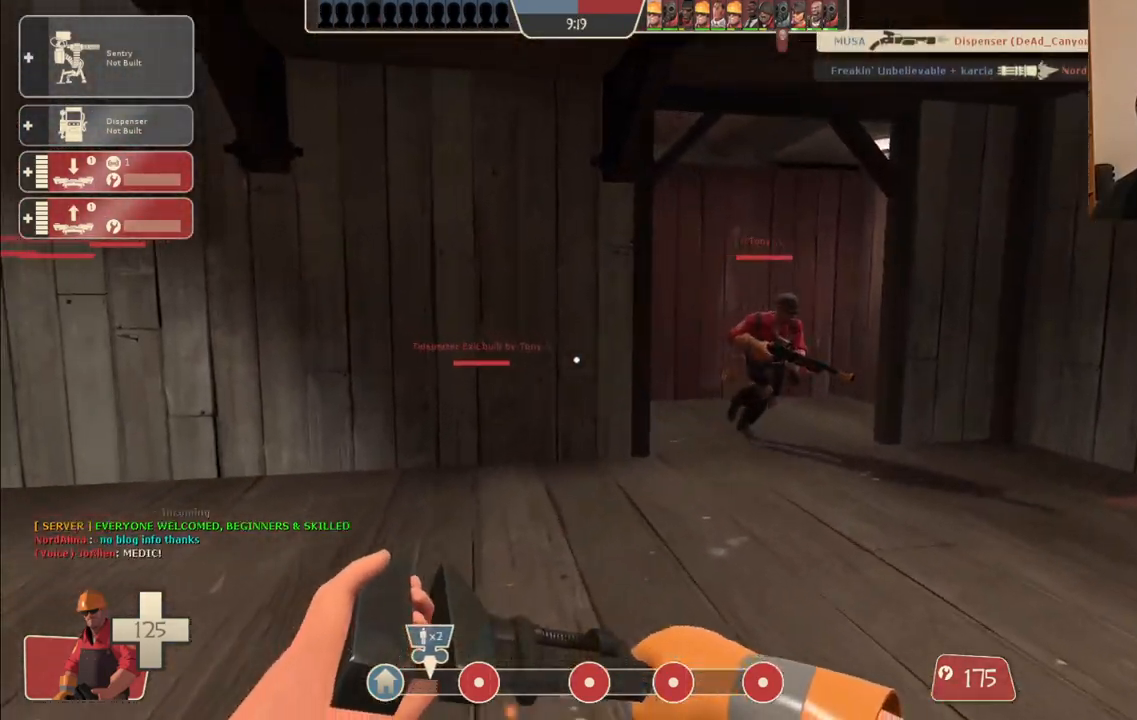
{"buttons": [], "left_stick": "up", "right_stick": "center", "events": [[217, "right_stick", "center"], [333, "right_stick", "left"], [417, "left_stick", "up"], [483, "right_stick", "center"]]}
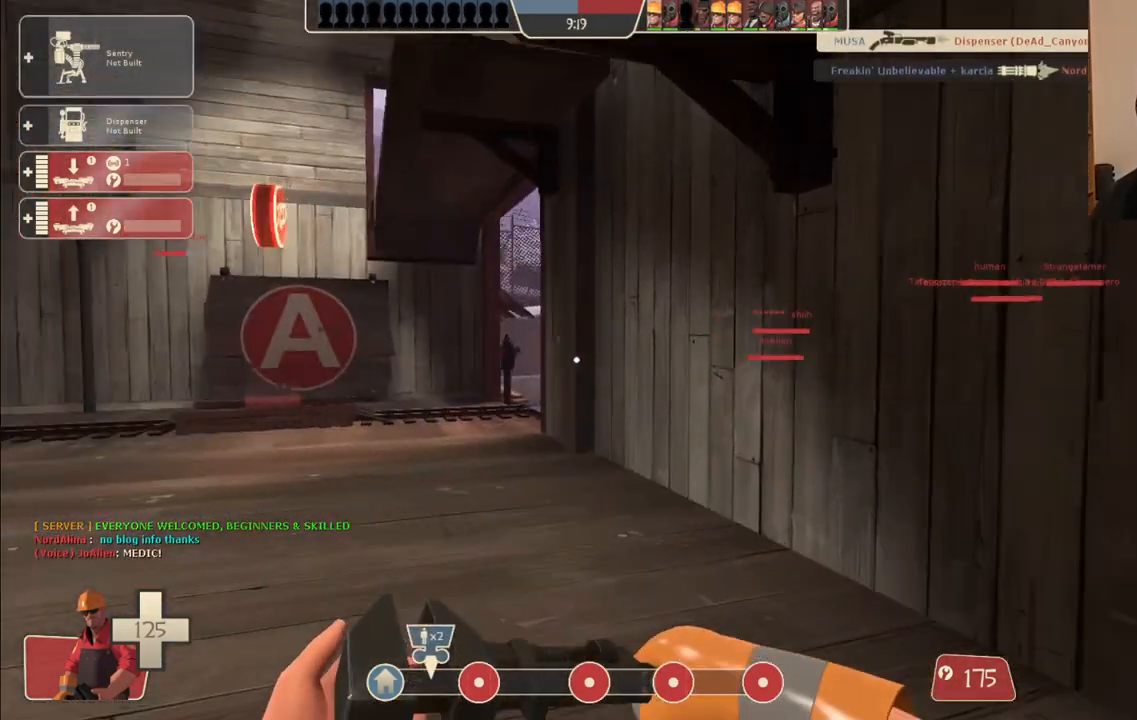
{"buttons": [], "left_stick": "up-right", "right_stick": "left", "events": [[117, "right_stick", "left"], [250, "right_stick", "center"], [367, "right_stick", "left"], [483, "left_stick", "up-right"]]}
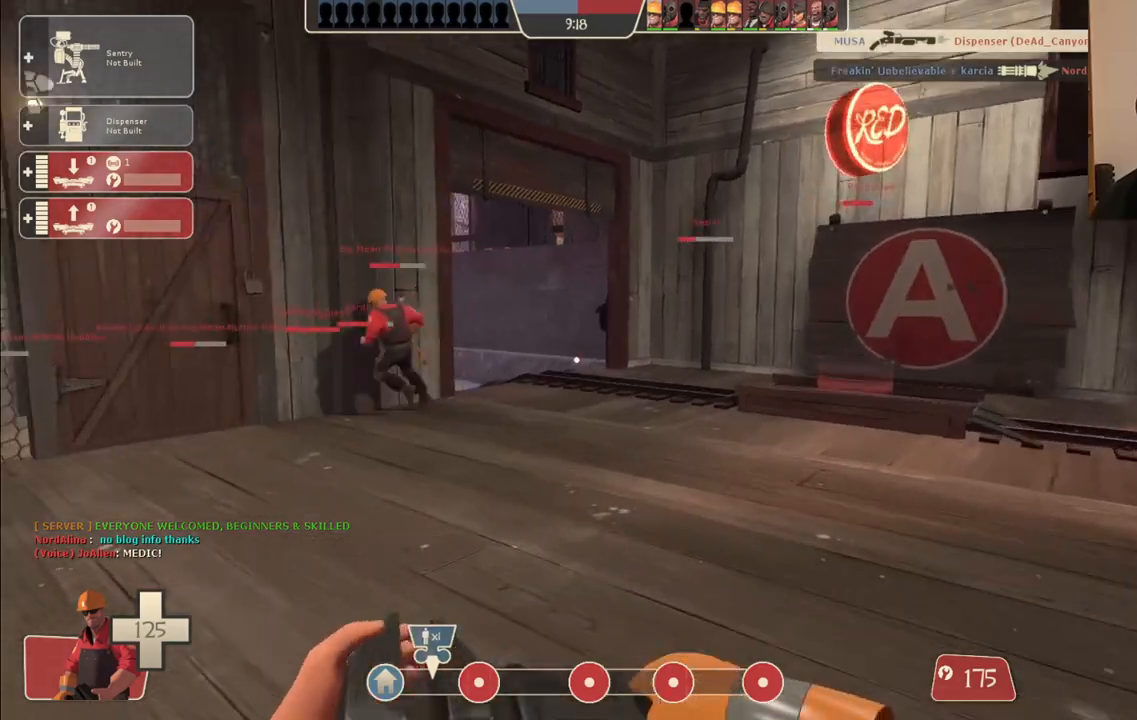
{"buttons": [], "left_stick": "up-right", "right_stick": "left", "events": []}
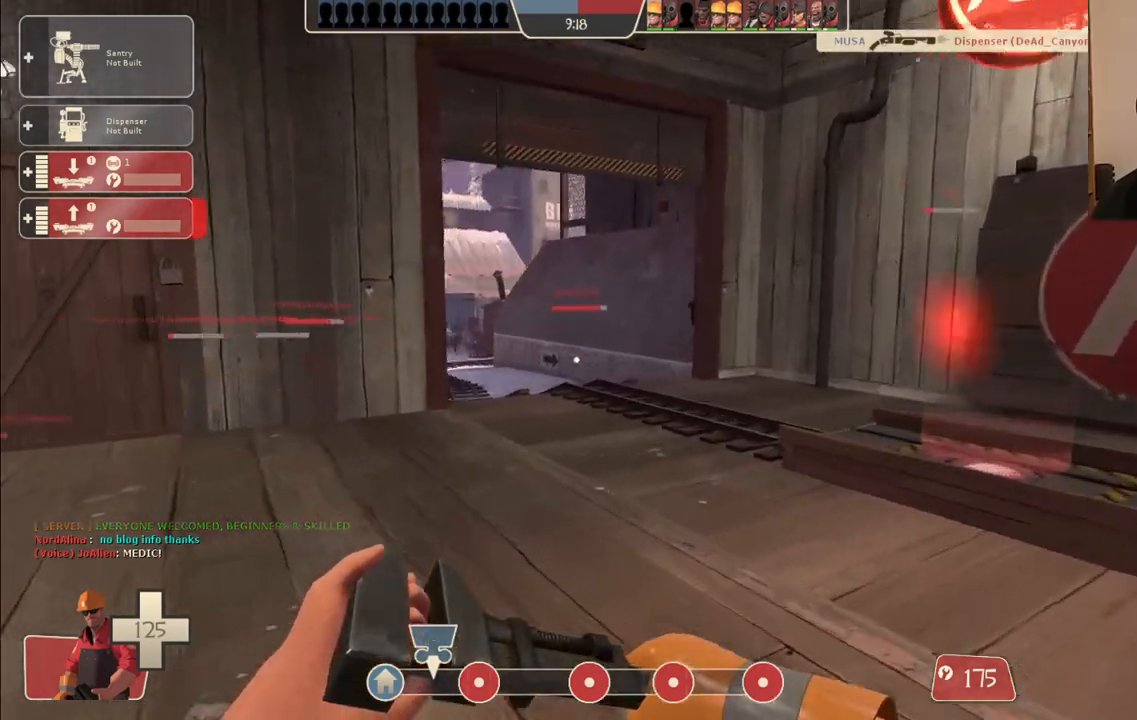
{"buttons": [], "left_stick": "right", "right_stick": "left", "events": [[200, "left_stick", "right"]]}
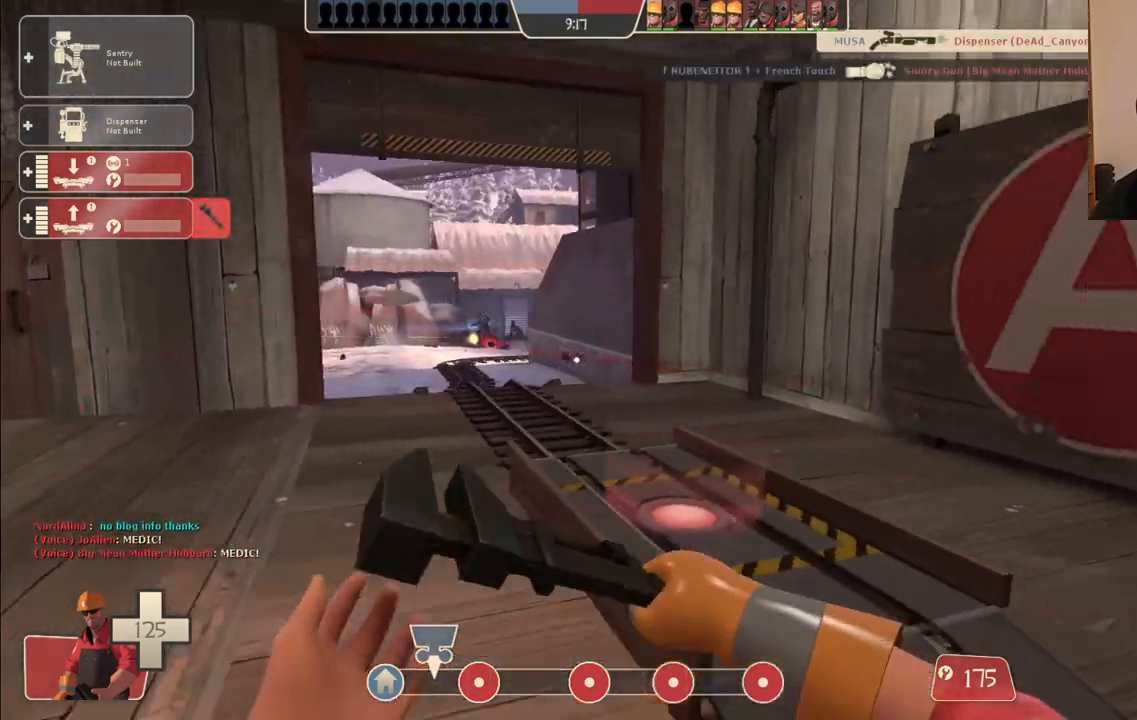
{"buttons": [], "left_stick": "center", "right_stick": "left", "events": [[467, "left_stick", "center"]]}
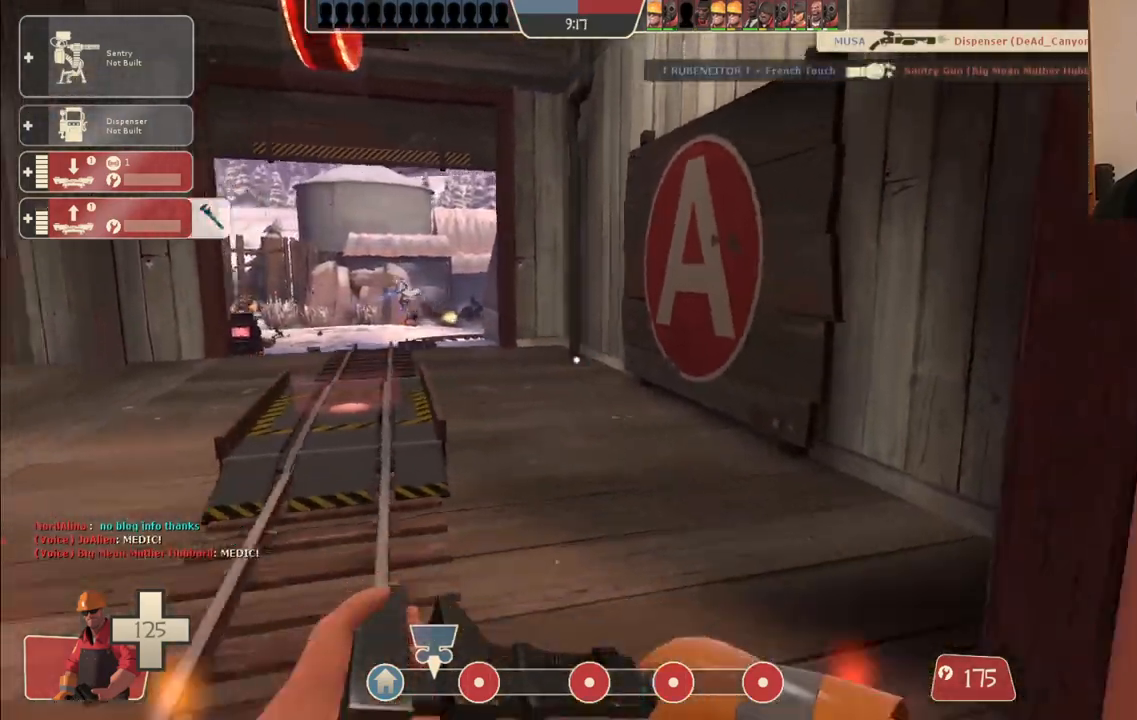
{"buttons": [], "left_stick": "down", "right_stick": "left", "events": [[67, "DPAD_LEFT", "down"], [150, "DPAD_LEFT", "up"], [267, "left_stick", "down-right"], [283, "R2", "down"], [383, "left_stick", "down"], [450, "R2", "up"]]}
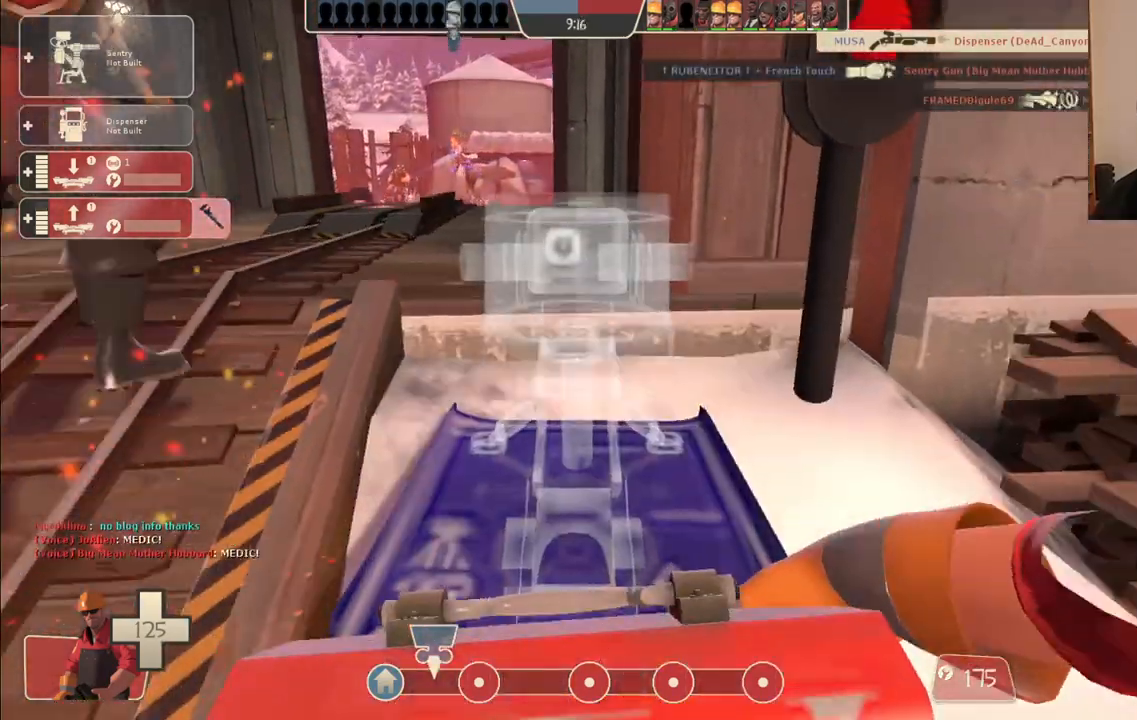
{"buttons": [], "left_stick": "down-right", "right_stick": "center", "events": [[183, "right_stick", "center"], [450, "left_stick", "down-right"]]}
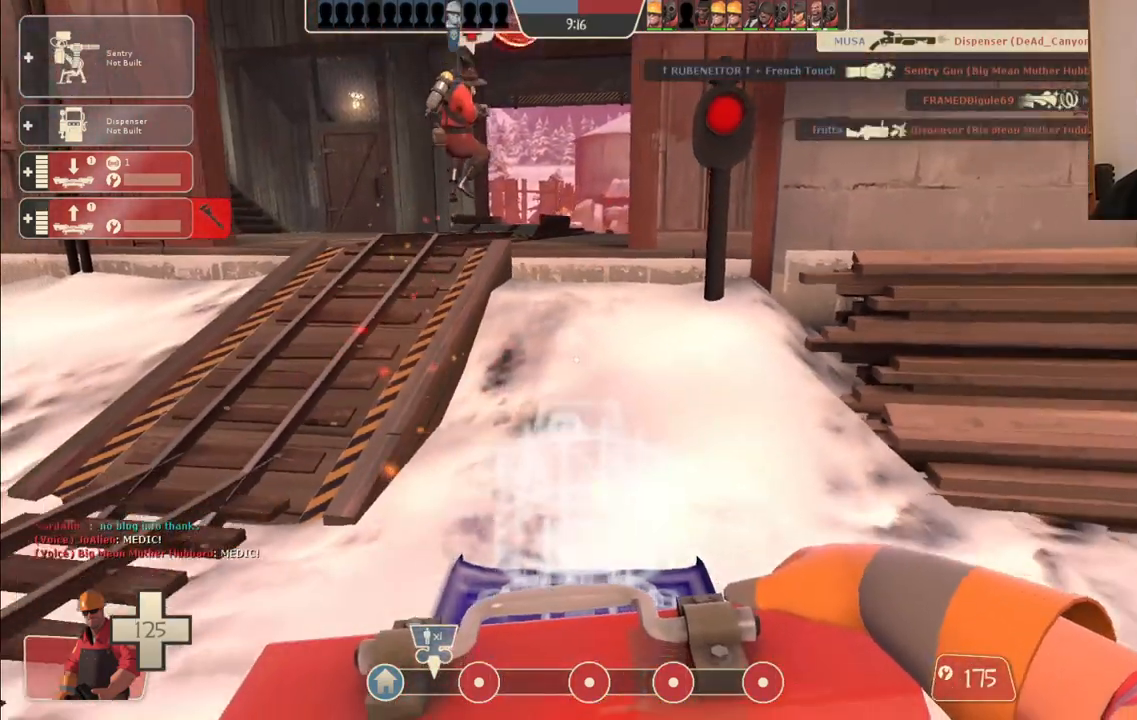
{"buttons": [], "left_stick": "down", "right_stick": "center", "events": [[217, "left_stick", "down"]]}
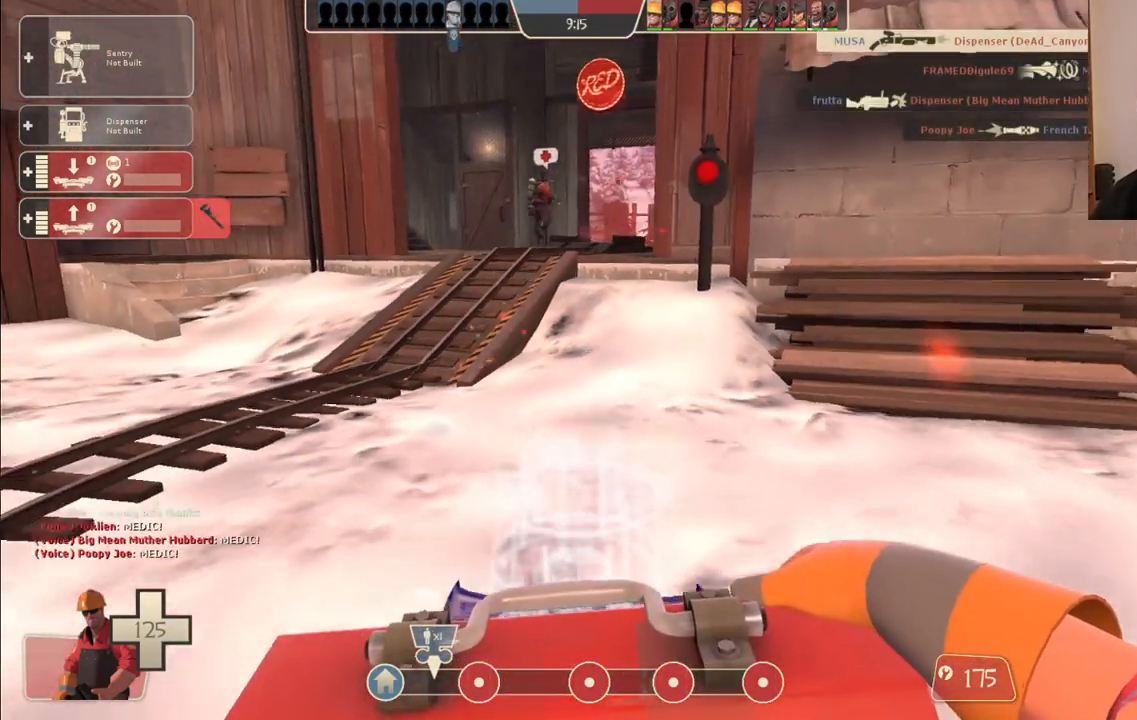
{"buttons": [], "left_stick": "center", "right_stick": "center", "events": [[117, "left_stick", "down-left"], [250, "left_stick", "center"]]}
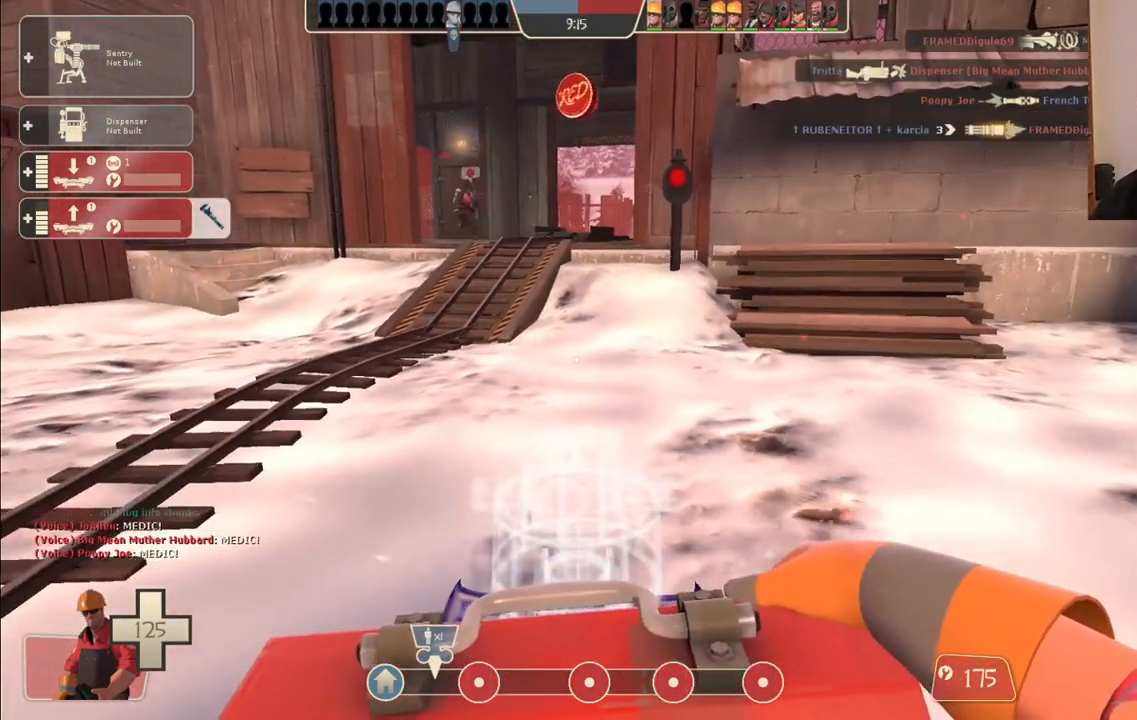
{"buttons": [], "left_stick": "center", "right_stick": "center", "events": [[117, "left_stick", "up"], [300, "left_stick", "up-left"], [467, "left_stick", "center"]]}
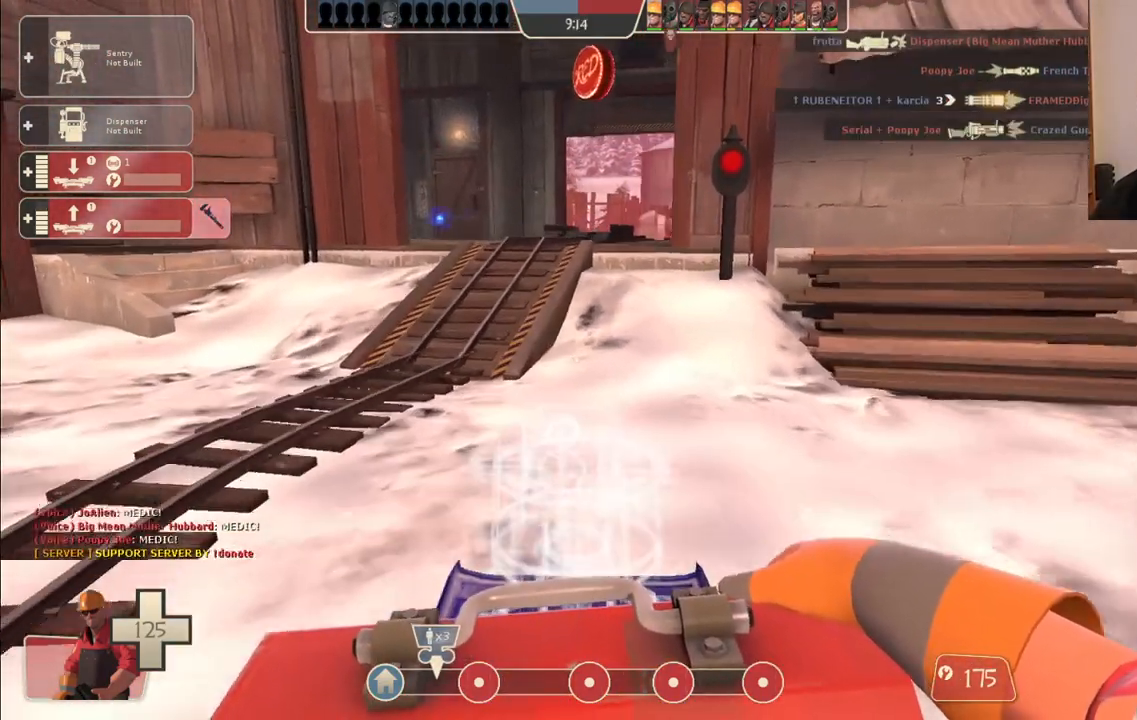
{"buttons": ["R2"], "left_stick": "center", "right_stick": "center", "events": [[283, "R2", "down"]]}
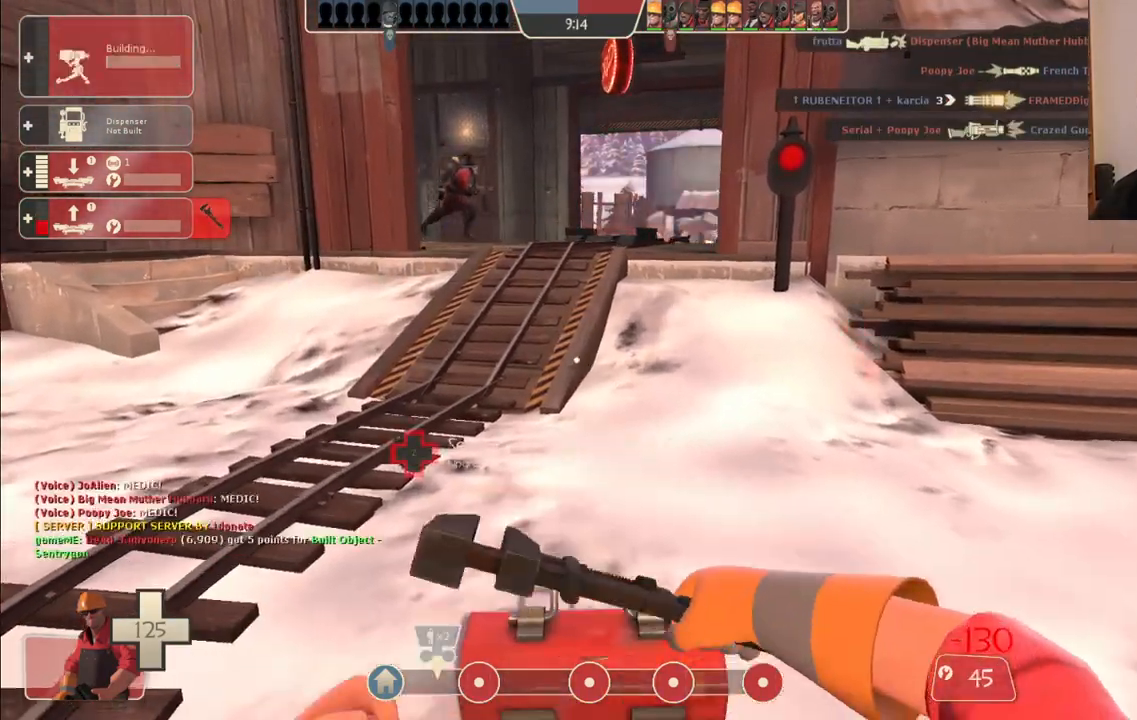
{"buttons": ["R2"], "left_stick": "right", "right_stick": "center", "events": [[483, "left_stick", "right"]]}
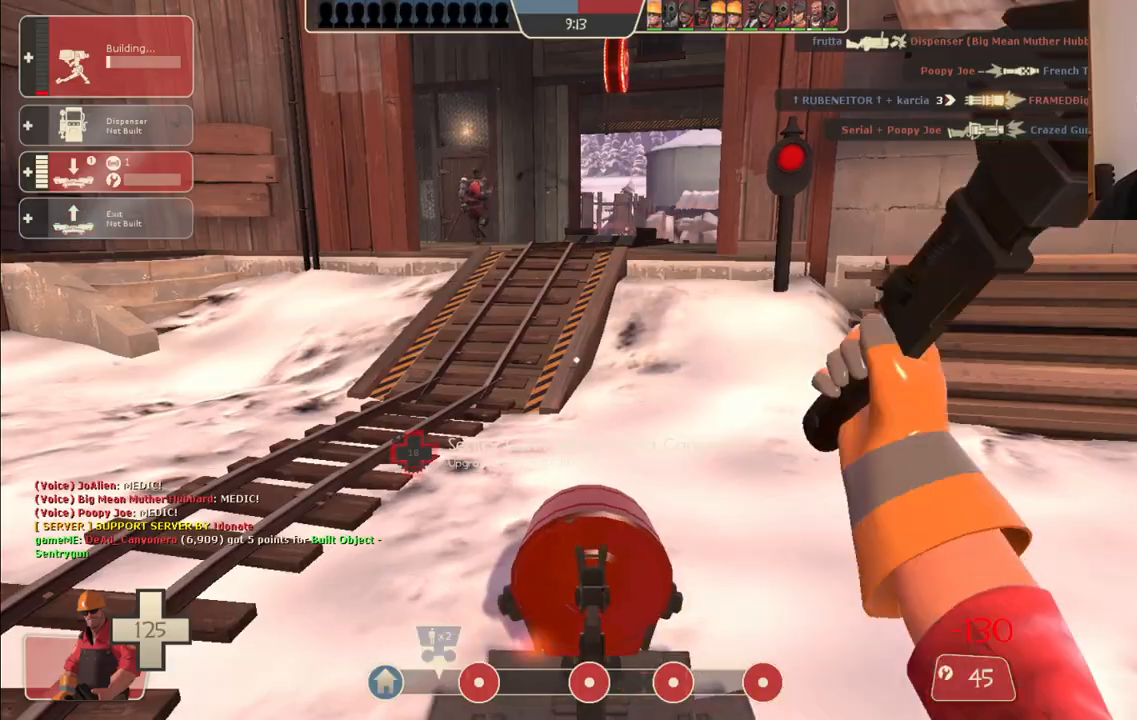
{"buttons": ["R2"], "left_stick": "center", "right_stick": "center", "events": [[83, "left_stick", "center"]]}
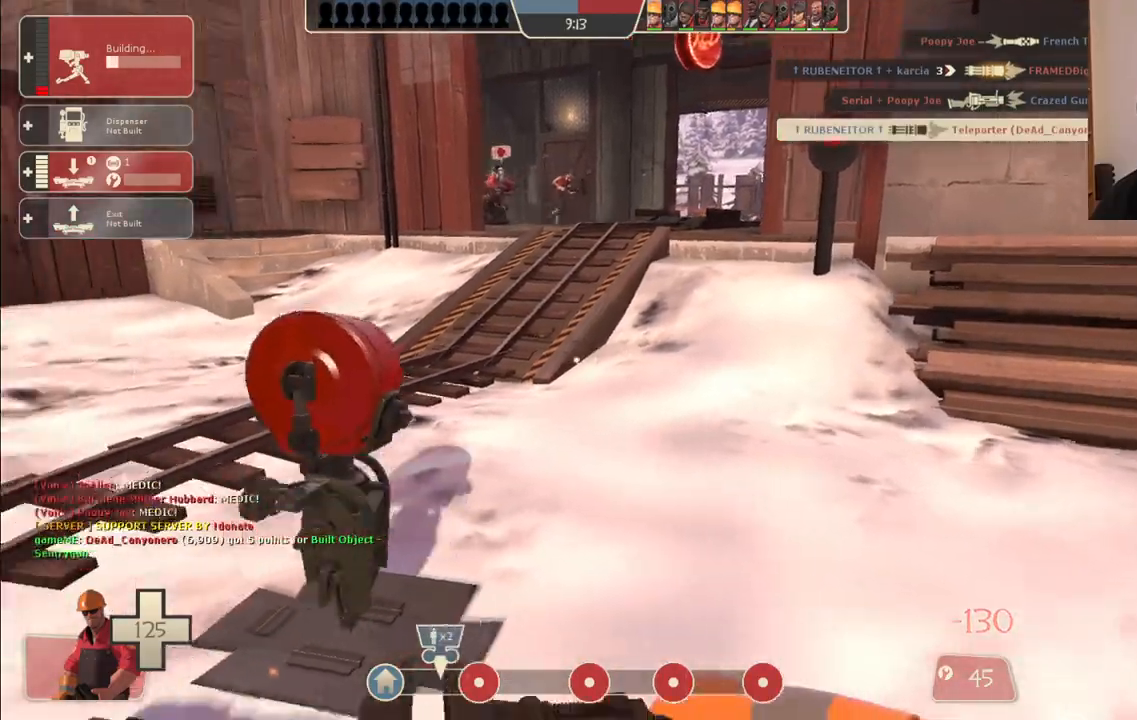
{"buttons": ["R2"], "left_stick": "down-right", "right_stick": "center", "events": [[200, "left_stick", "up-left"], [267, "left_stick", "center"], [350, "left_stick", "down-right"]]}
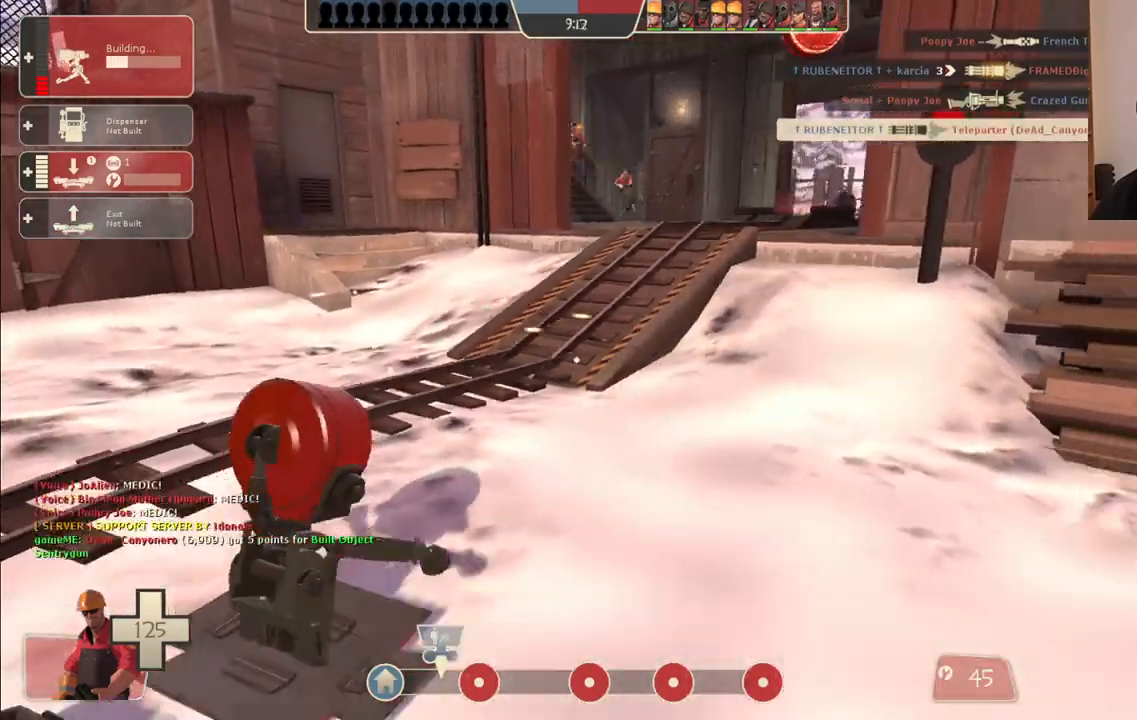
{"buttons": ["R2"], "left_stick": "up-left", "right_stick": "center", "events": [[100, "left_stick", "up"], [400, "left_stick", "up-left"]]}
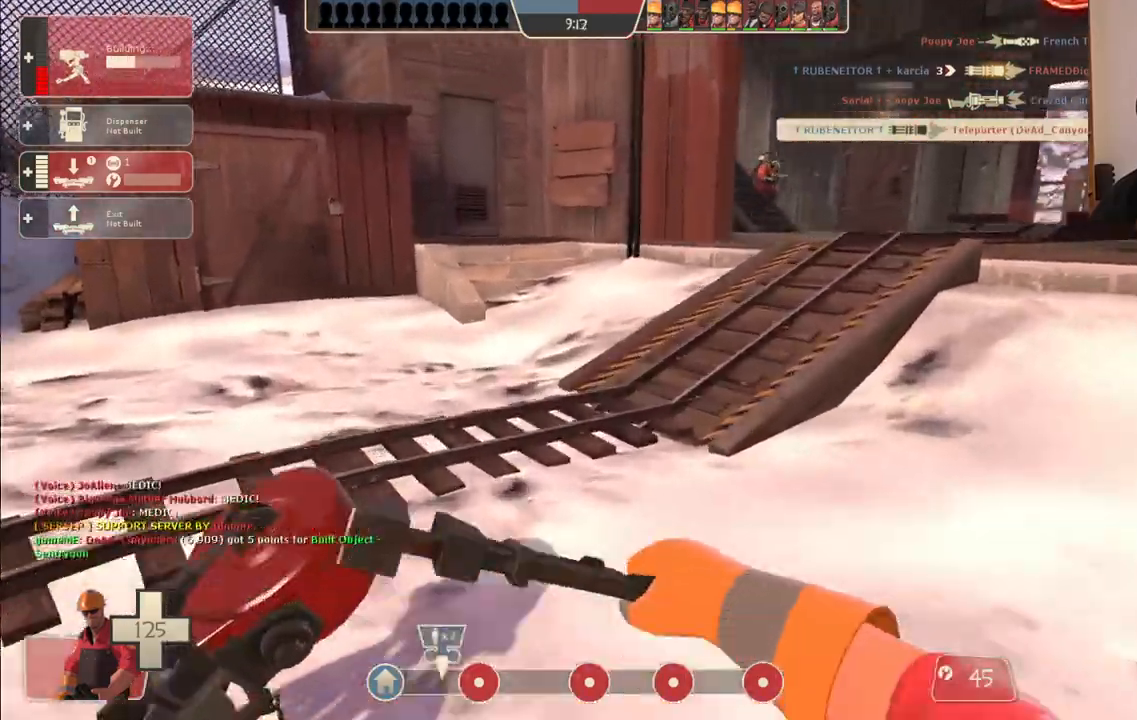
{"buttons": ["R2"], "left_stick": "up", "right_stick": "center", "events": [[67, "left_stick", "down-left"], [150, "left_stick", "down"], [250, "left_stick", "down-right"], [383, "left_stick", "up-right"], [450, "left_stick", "up"]]}
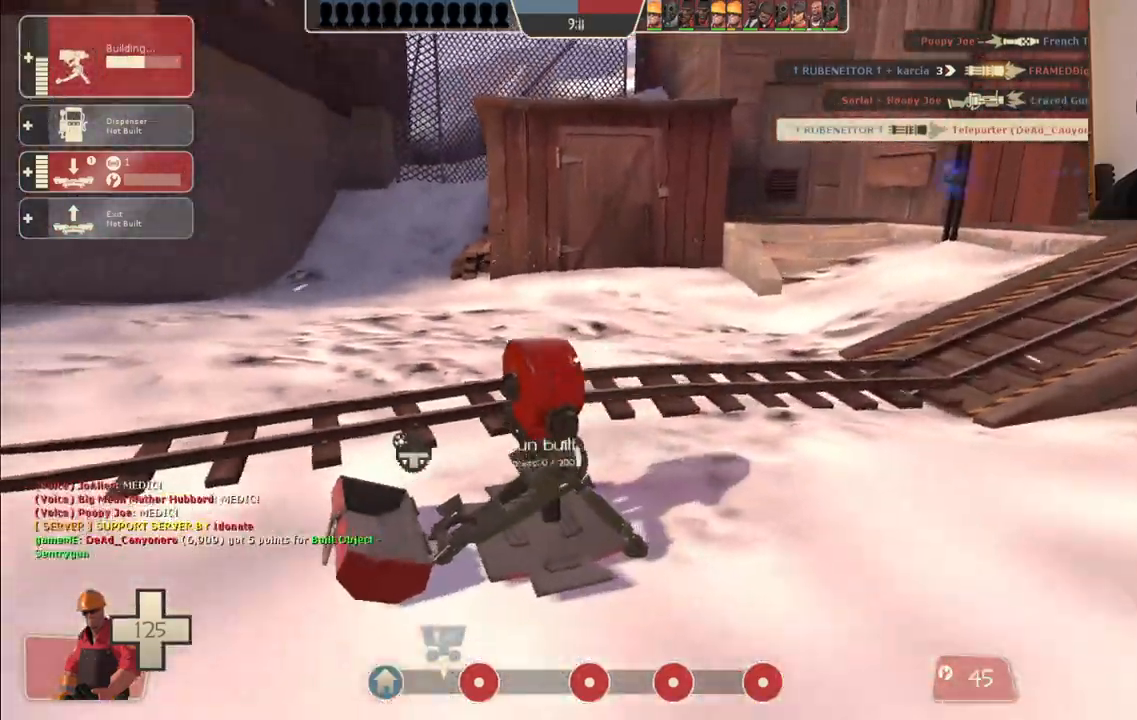
{"buttons": ["R2"], "left_stick": "down-right", "right_stick": "center", "events": [[133, "left_stick", "up-left"], [300, "left_stick", "down"], [417, "left_stick", "down-right"]]}
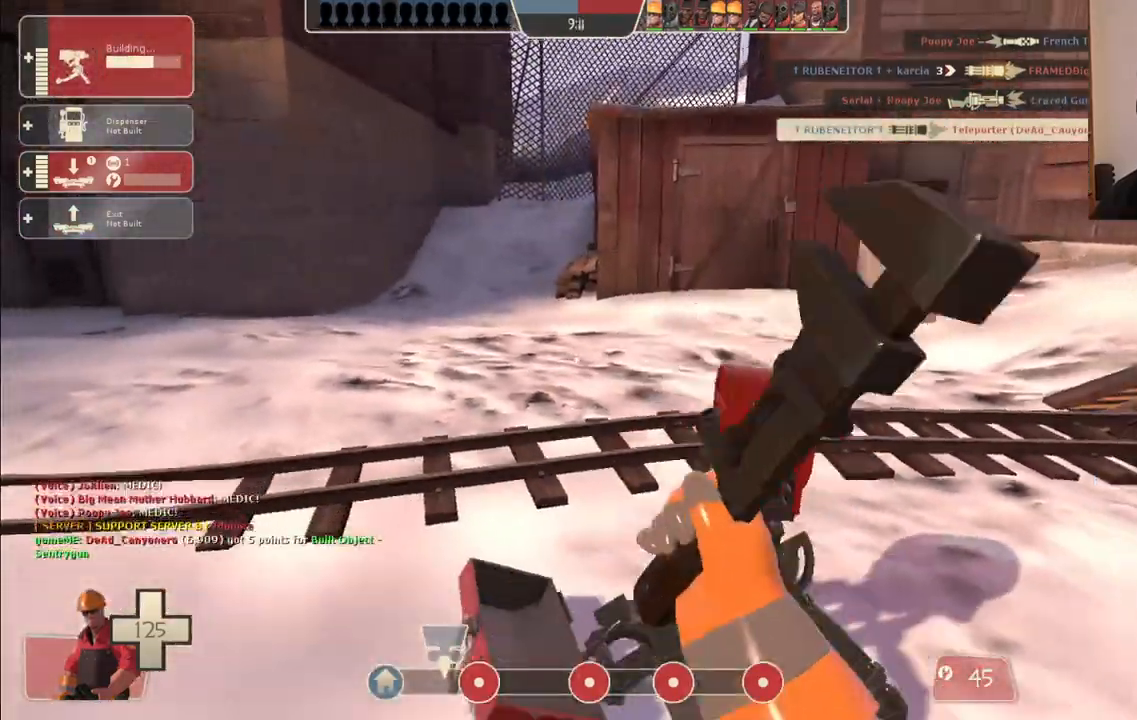
{"buttons": ["R2"], "left_stick": "up", "right_stick": "center", "events": [[233, "left_stick", "up-right"], [283, "left_stick", "up"]]}
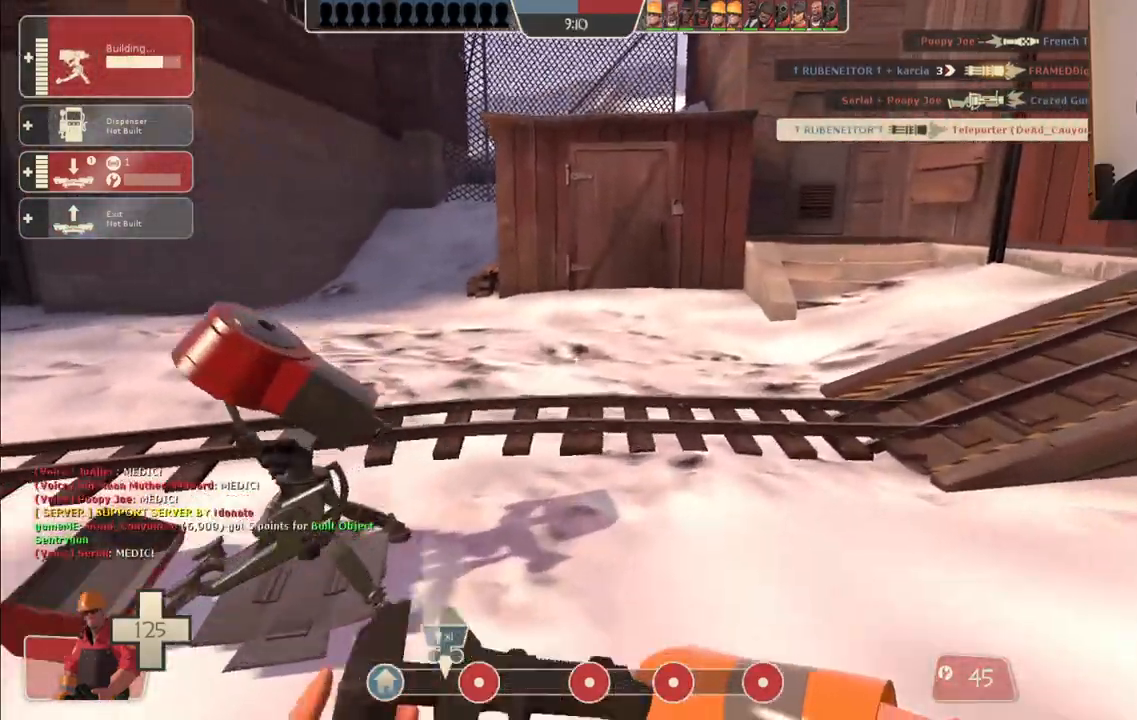
{"buttons": ["R2"], "left_stick": "left", "right_stick": "center", "events": [[33, "left_stick", "up-left"], [167, "left_stick", "left"]]}
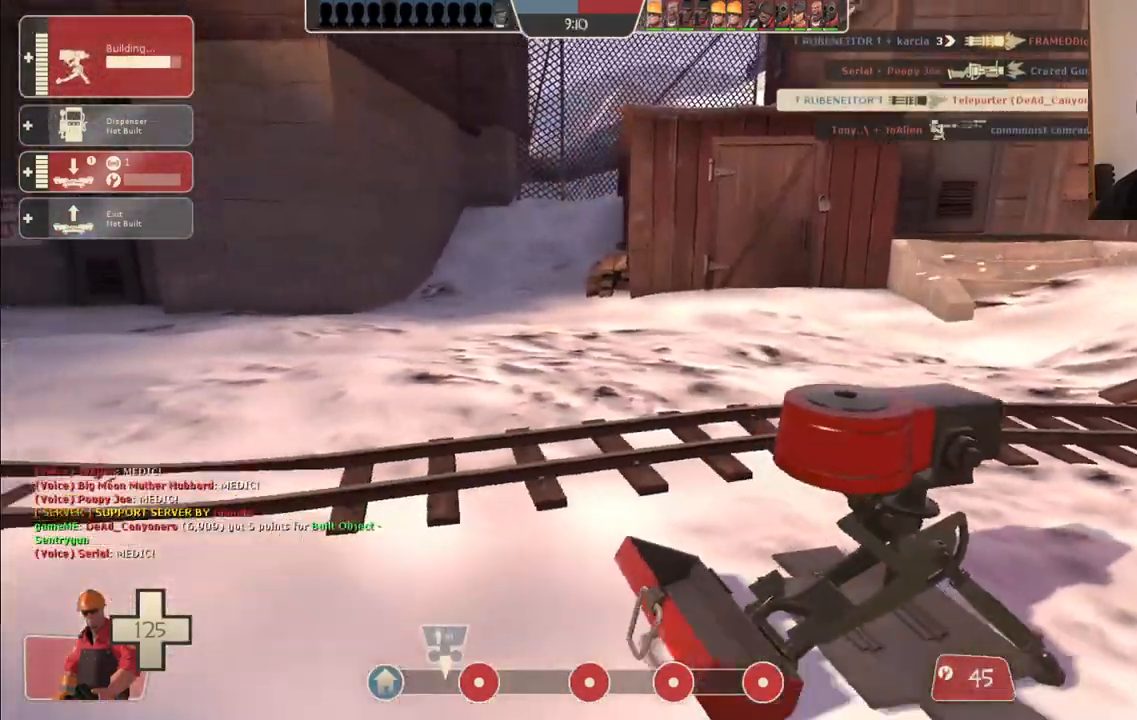
{"buttons": [], "left_stick": "up-left", "right_stick": "center", "events": [[83, "R2", "up"], [117, "right_stick", "left"], [167, "left_stick", "up-left"], [267, "right_stick", "center"]]}
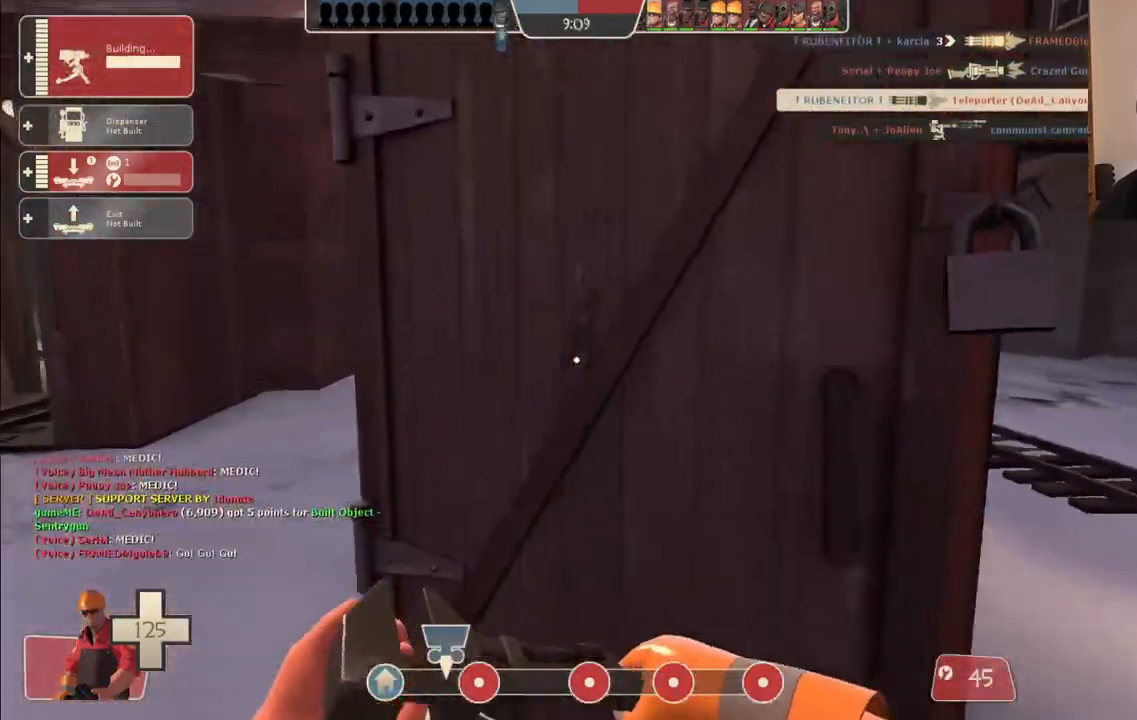
{"buttons": [], "left_stick": "up-left", "right_stick": "center", "events": []}
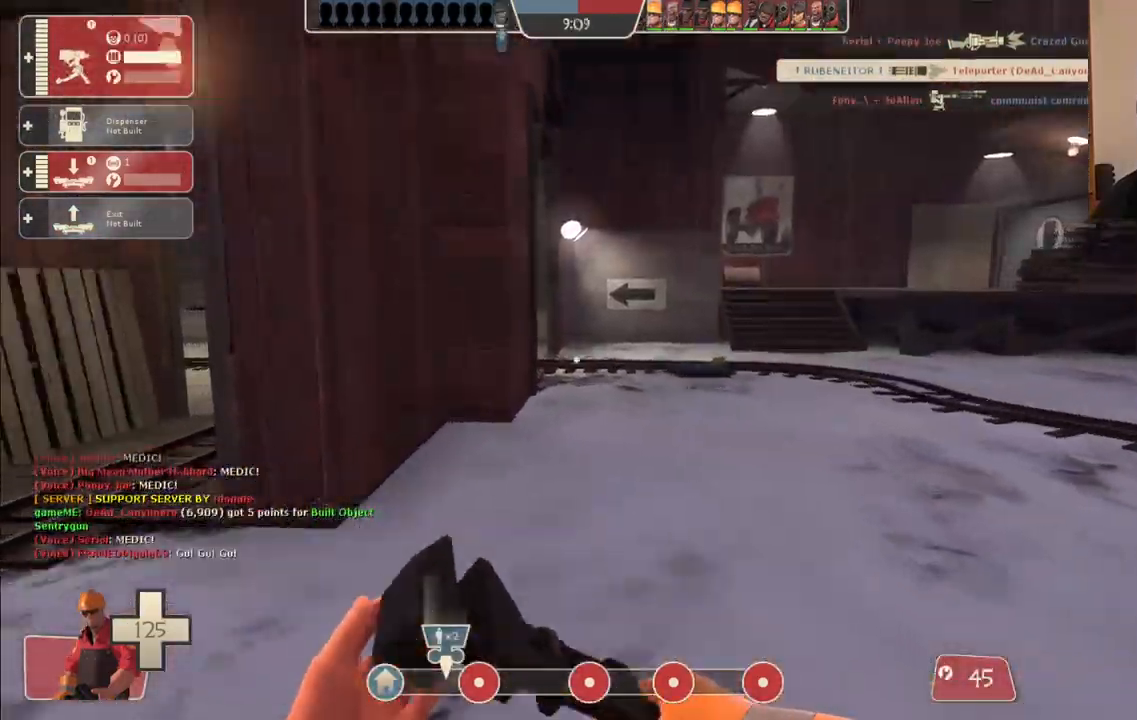
{"buttons": [], "left_stick": "up-left", "right_stick": "center", "events": []}